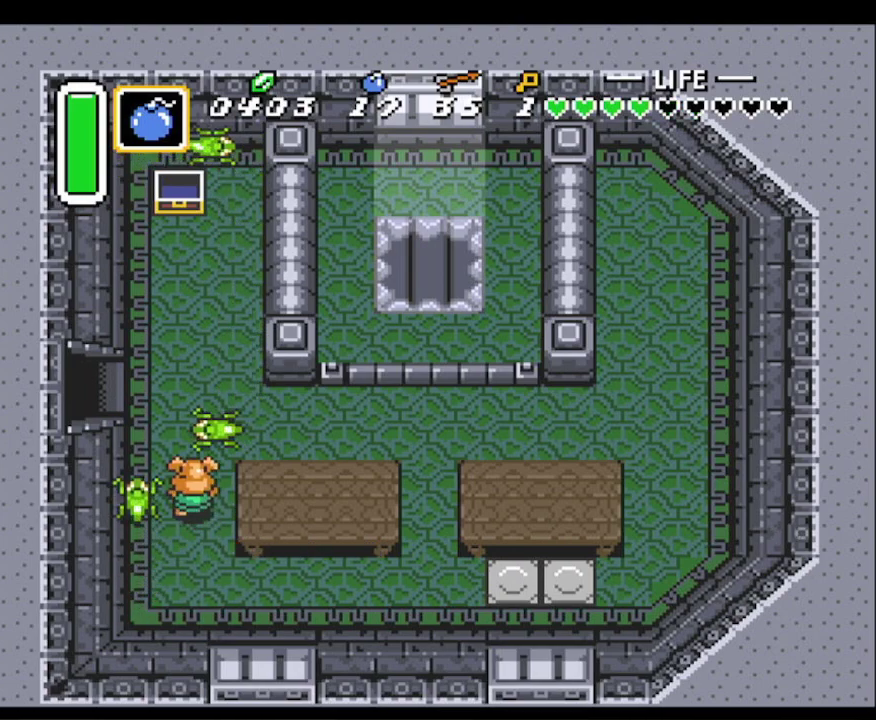
Gameplay with a controller (Nintendo layout); each line is a JSON object with the inputs held at the frame after it. "events" lists button and stick changes between this image and that frame as [ms after this image, input, new state], when the widget could be followed in between. Not read: L3 R3.
{"buttons": ["DPAD_UP", "DPAD_LEFT"], "events": [[183, "DPAD_LEFT", "up"], [400, "DPAD_LEFT", "down"]]}
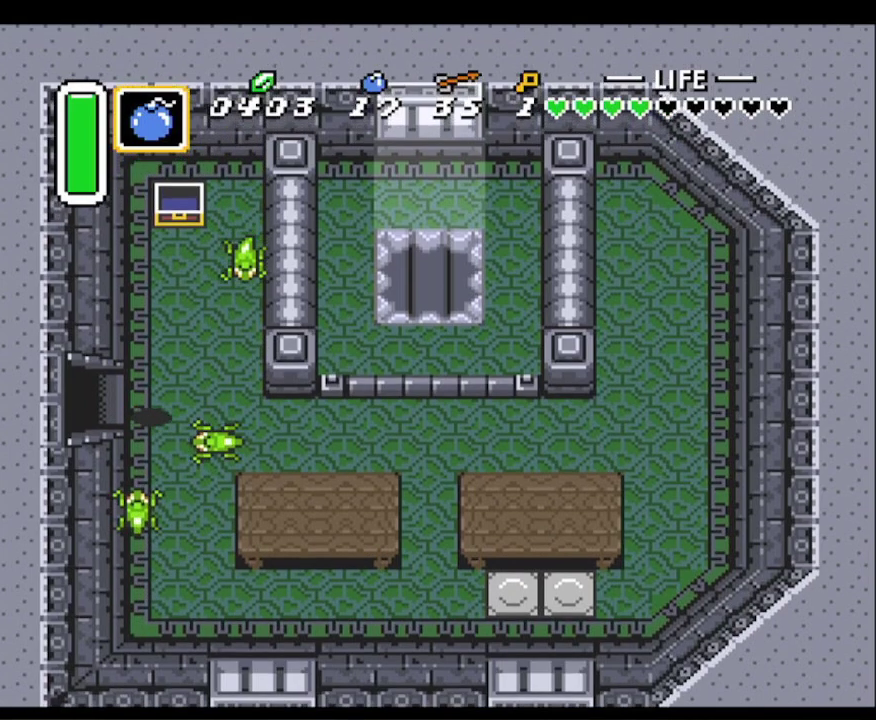
{"buttons": ["DPAD_LEFT"], "events": [[17, "DPAD_UP", "up"]]}
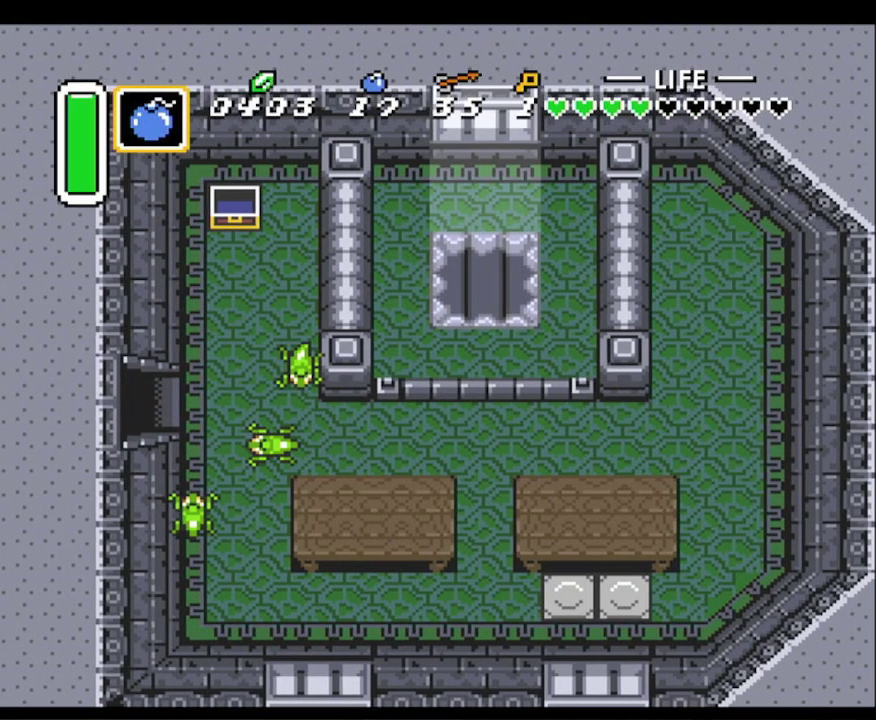
{"buttons": ["DPAD_LEFT"], "events": []}
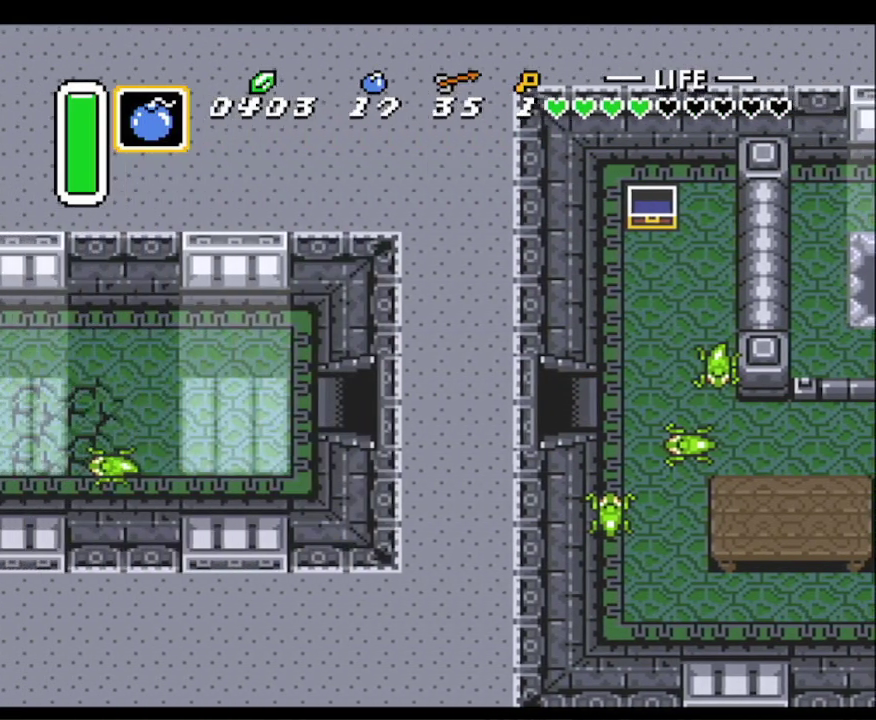
{"buttons": ["DPAD_LEFT"], "events": []}
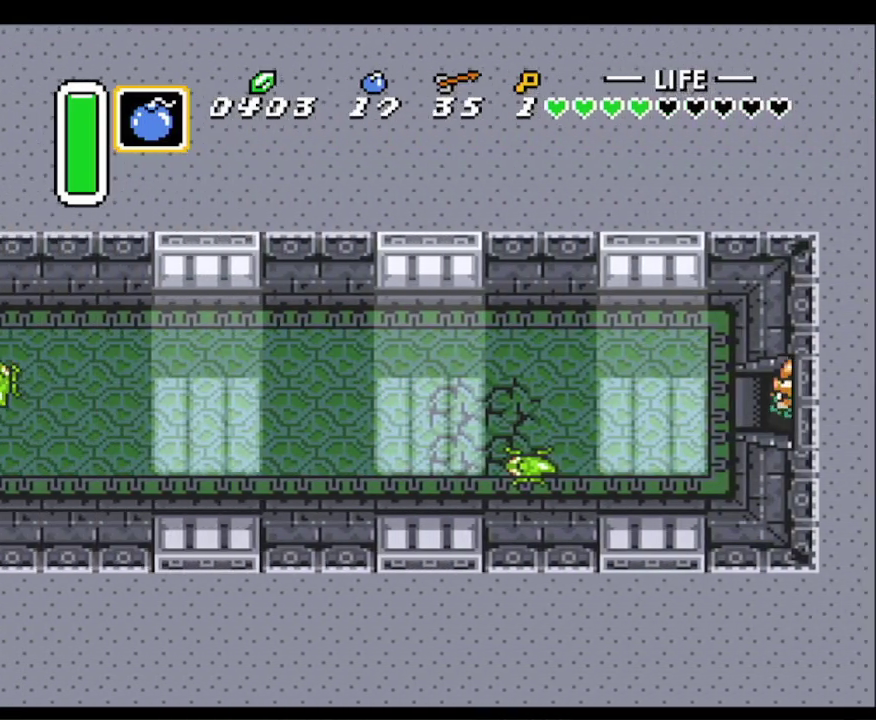
{"buttons": ["A"], "events": [[283, "A", "down"], [383, "DPAD_LEFT", "up"]]}
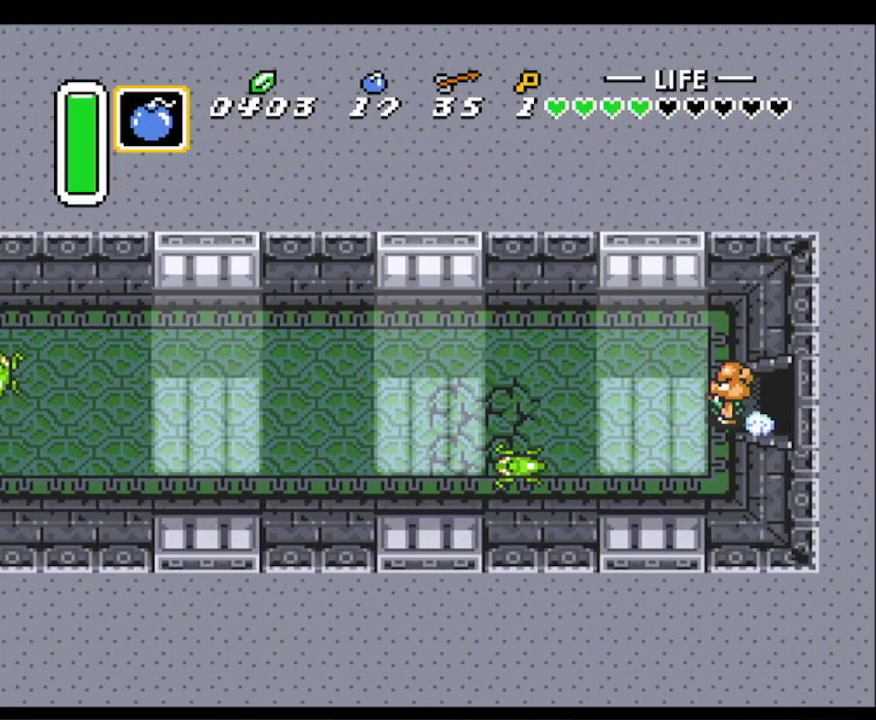
{"buttons": ["A"], "events": []}
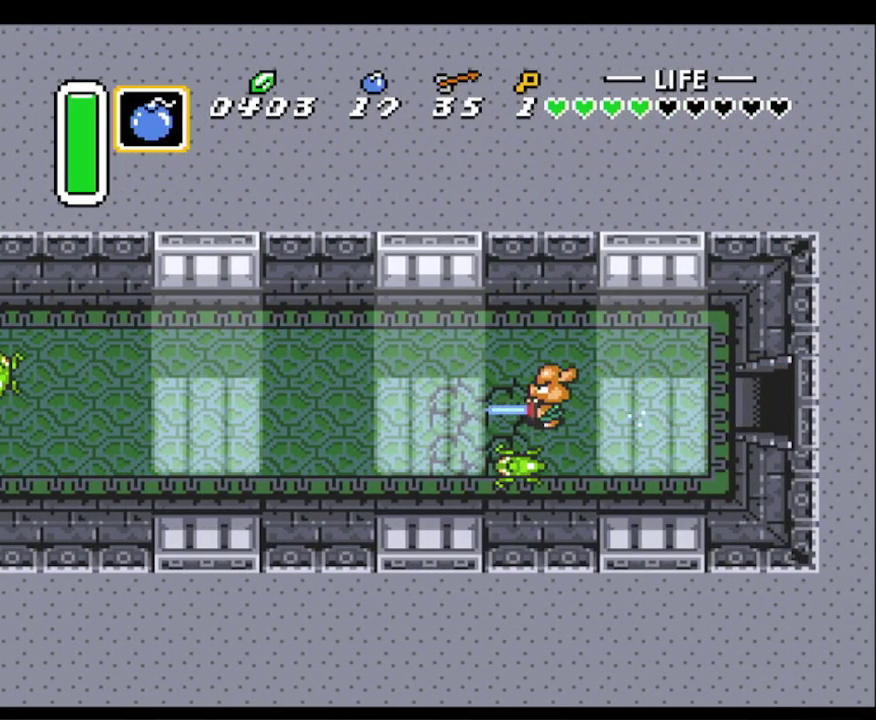
{"buttons": ["A"], "events": []}
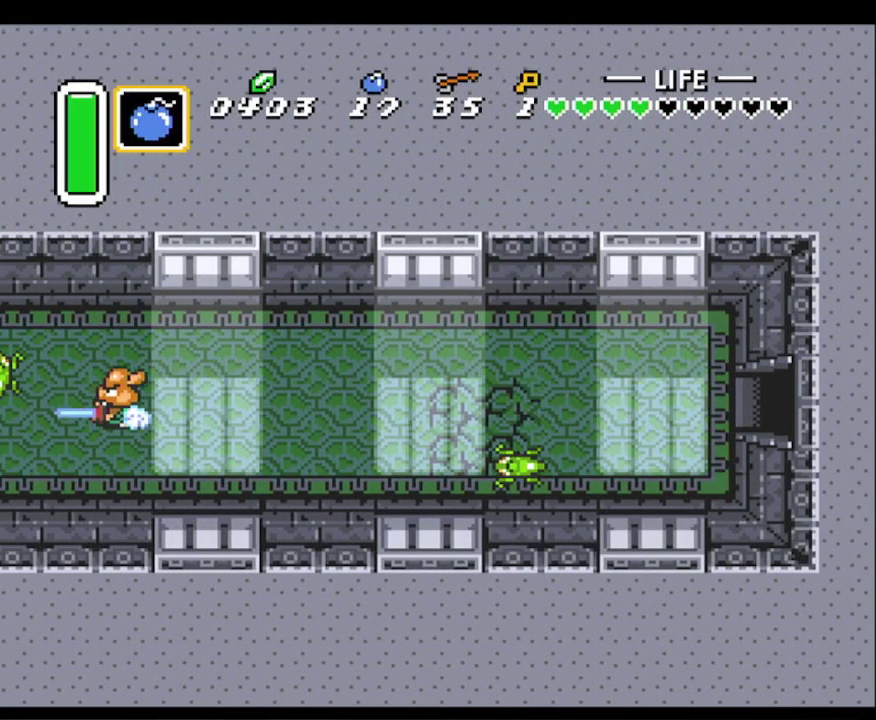
{"buttons": ["A"], "events": []}
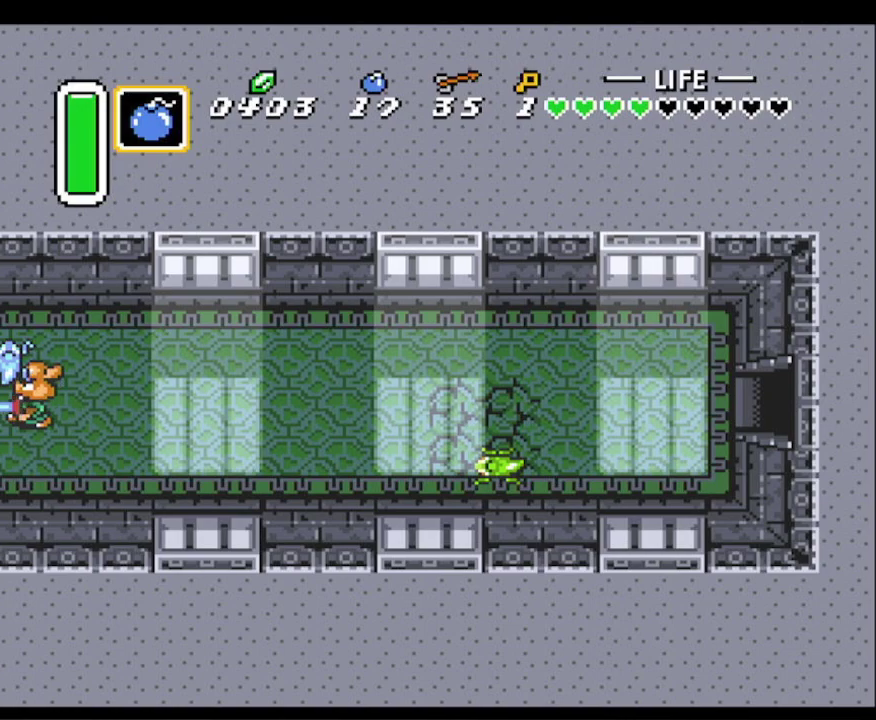
{"buttons": ["A", "DPAD_LEFT"], "events": [[400, "DPAD_LEFT", "down"]]}
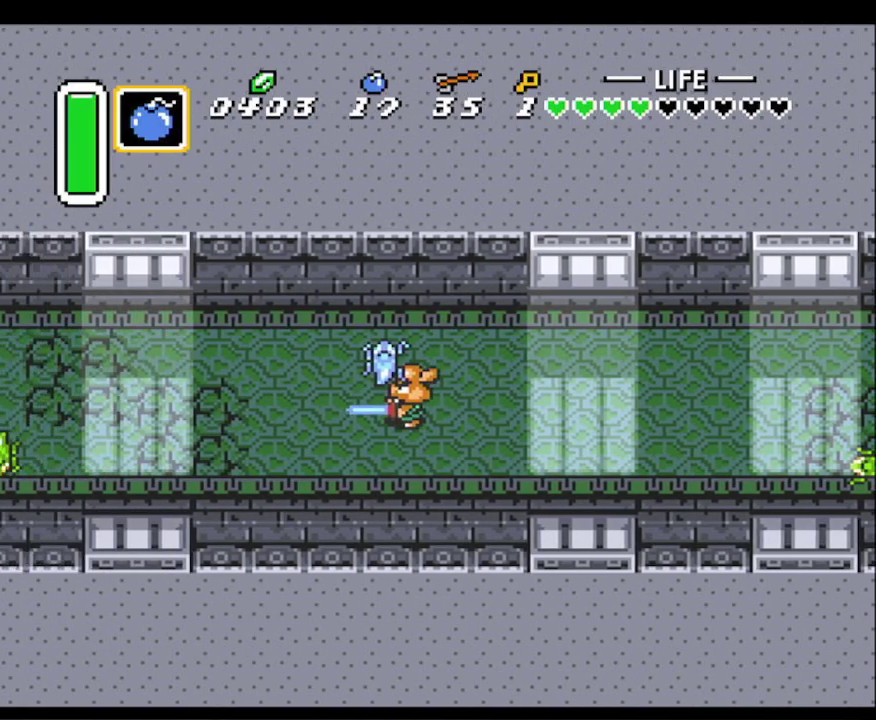
{"buttons": ["A", "DPAD_LEFT"], "events": []}
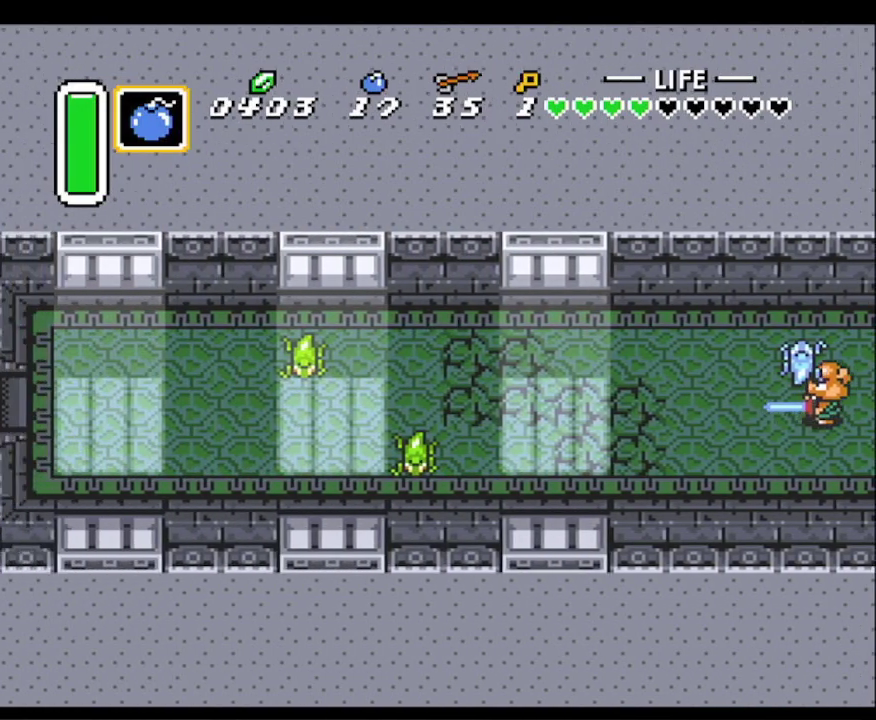
{"buttons": ["A"], "events": [[300, "A", "up"], [367, "DPAD_LEFT", "up"], [400, "A", "down"]]}
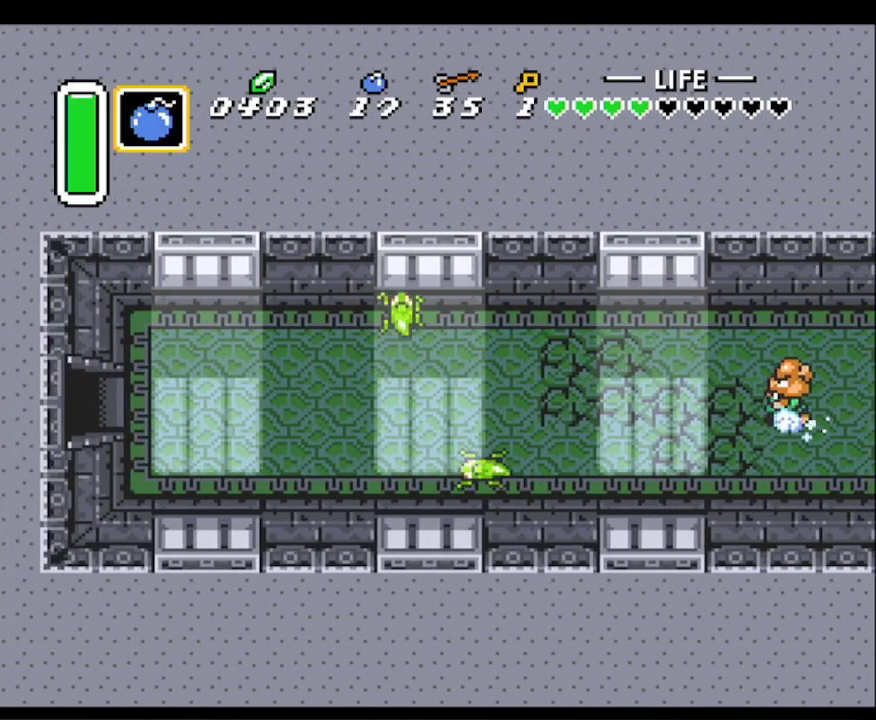
{"buttons": ["A"], "events": []}
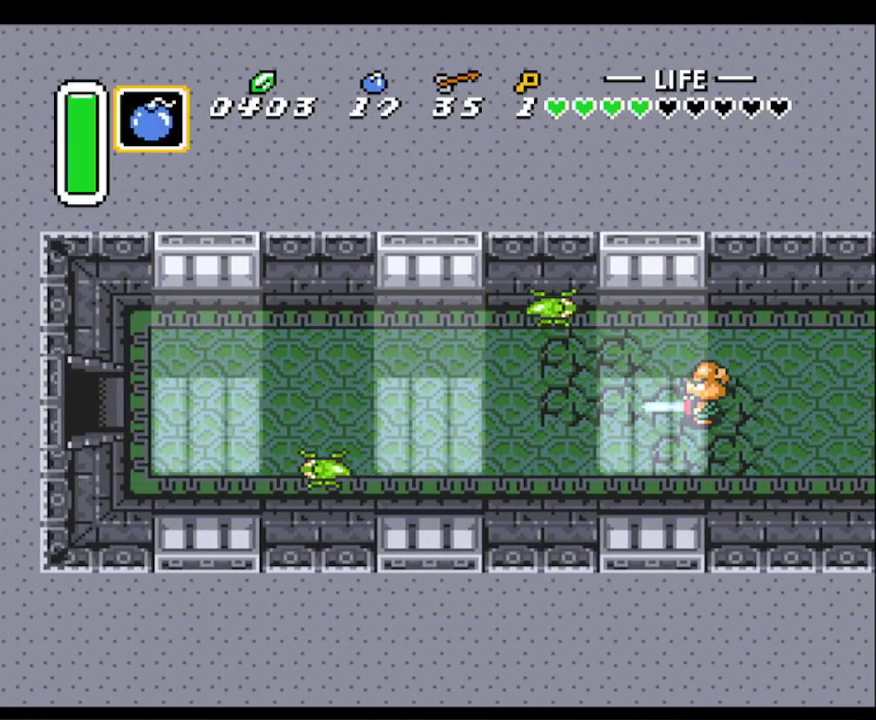
{"buttons": ["A"], "events": []}
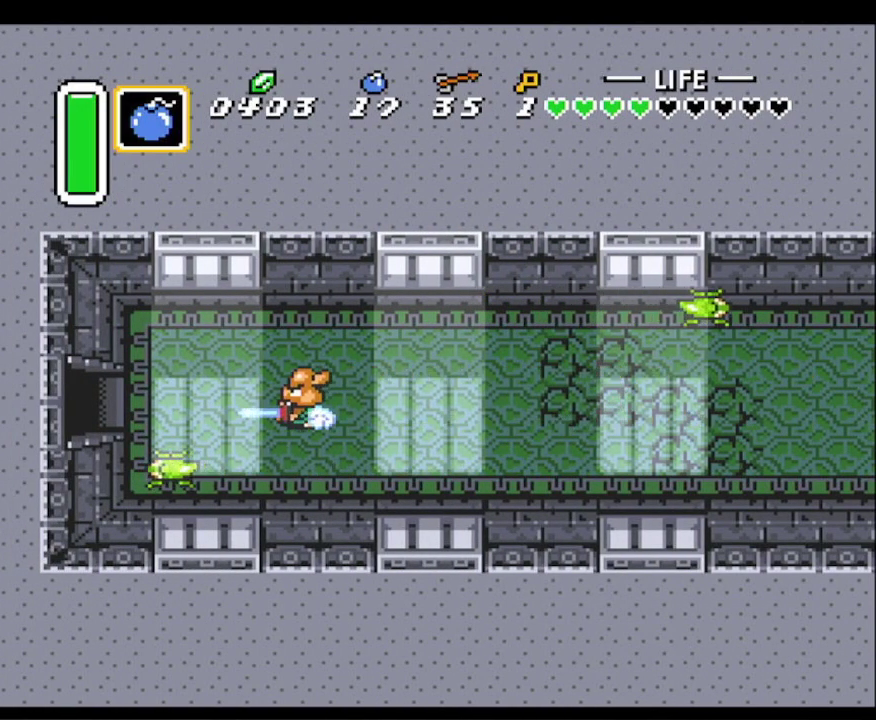
{"buttons": ["A"], "events": []}
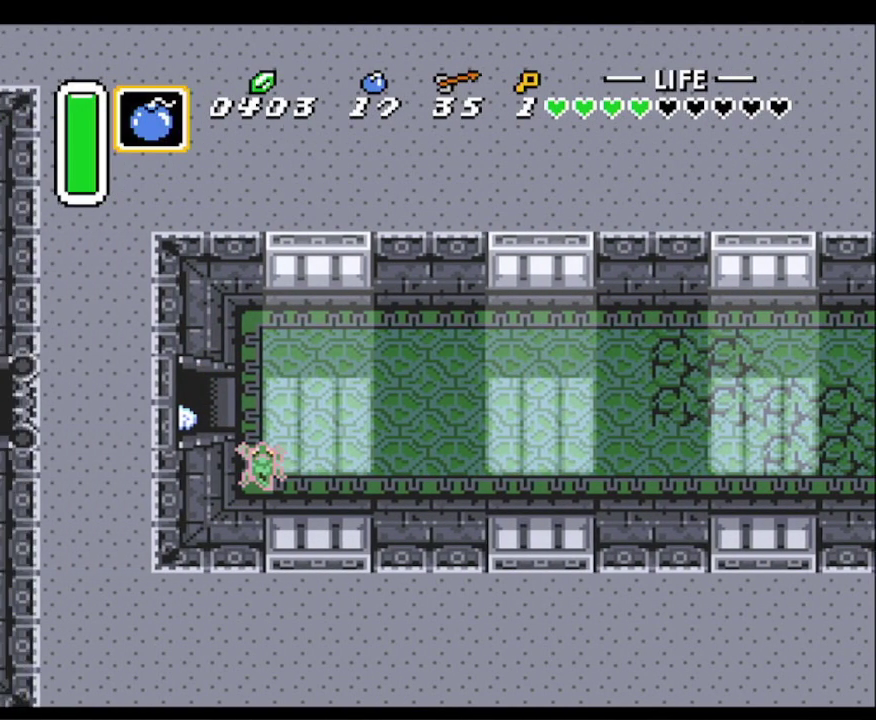
{"buttons": ["DPAD_LEFT"], "events": [[333, "DPAD_LEFT", "down"], [500, "A", "up"]]}
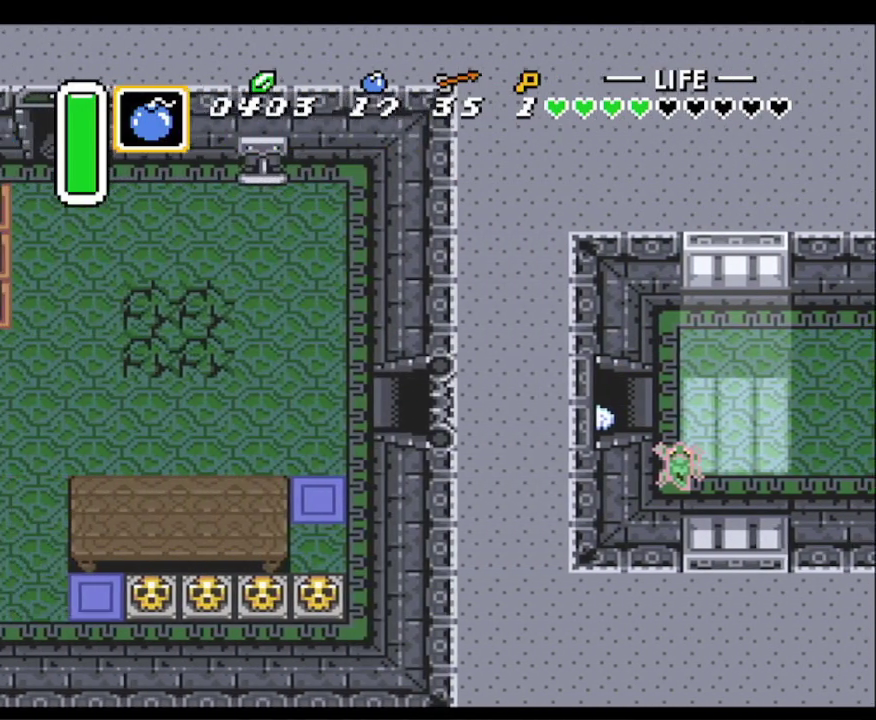
{"buttons": ["DPAD_UP", "DPAD_LEFT"], "events": [[117, "DPAD_UP", "down"]]}
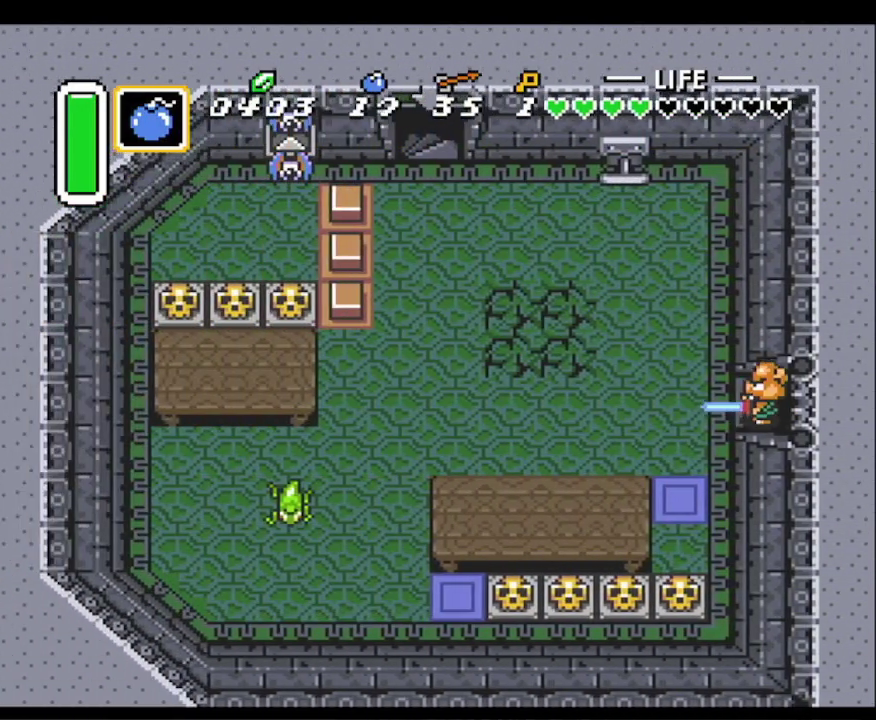
{"buttons": ["DPAD_UP", "DPAD_LEFT"], "events": []}
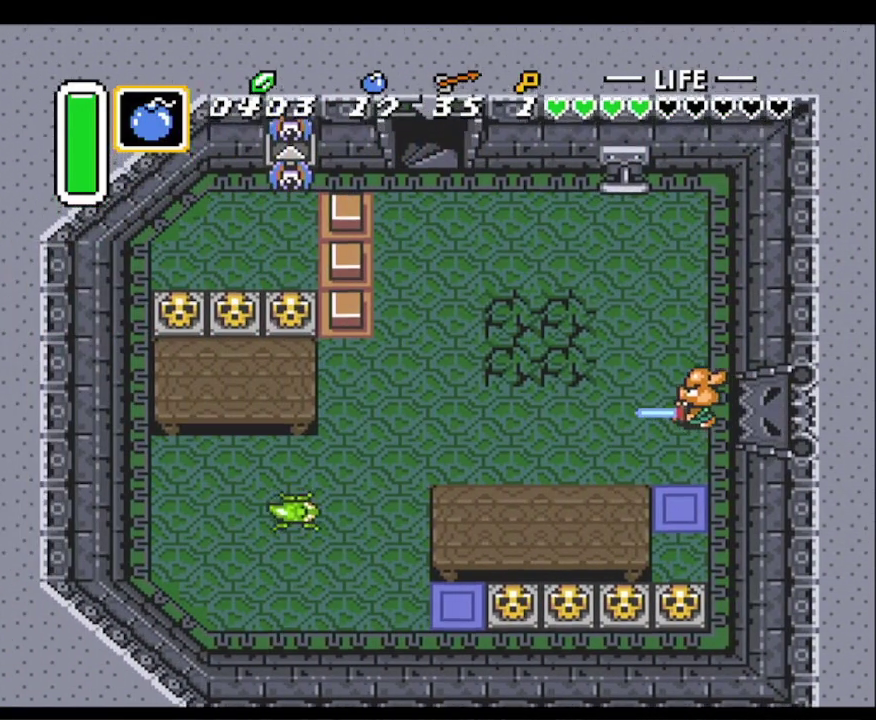
{"buttons": ["DPAD_UP", "DPAD_LEFT"], "events": [[33, "DPAD_UP", "up"], [133, "DPAD_UP", "down"]]}
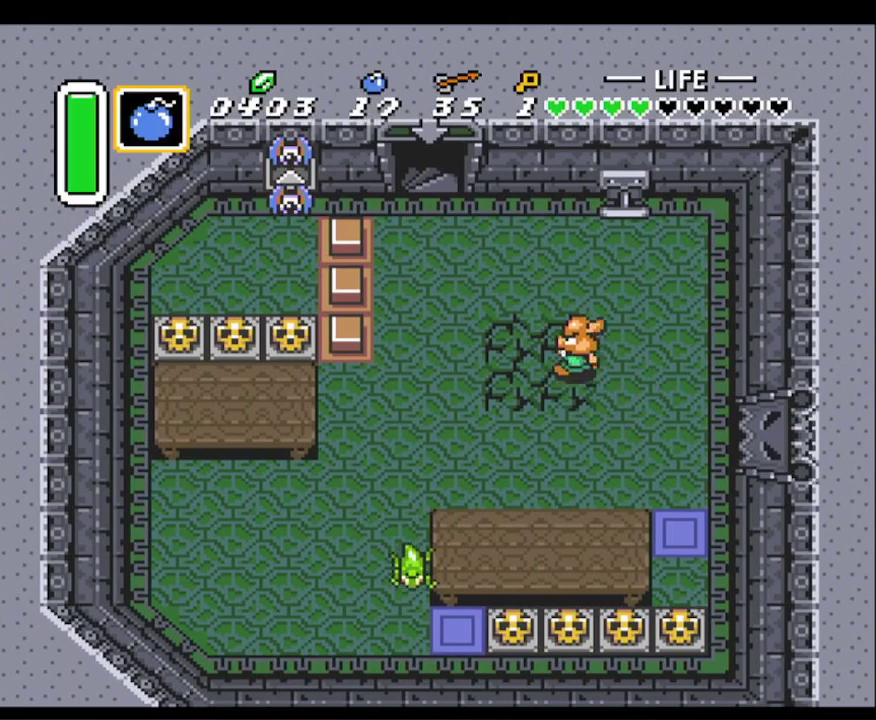
{"buttons": ["DPAD_UP", "DPAD_LEFT"], "events": []}
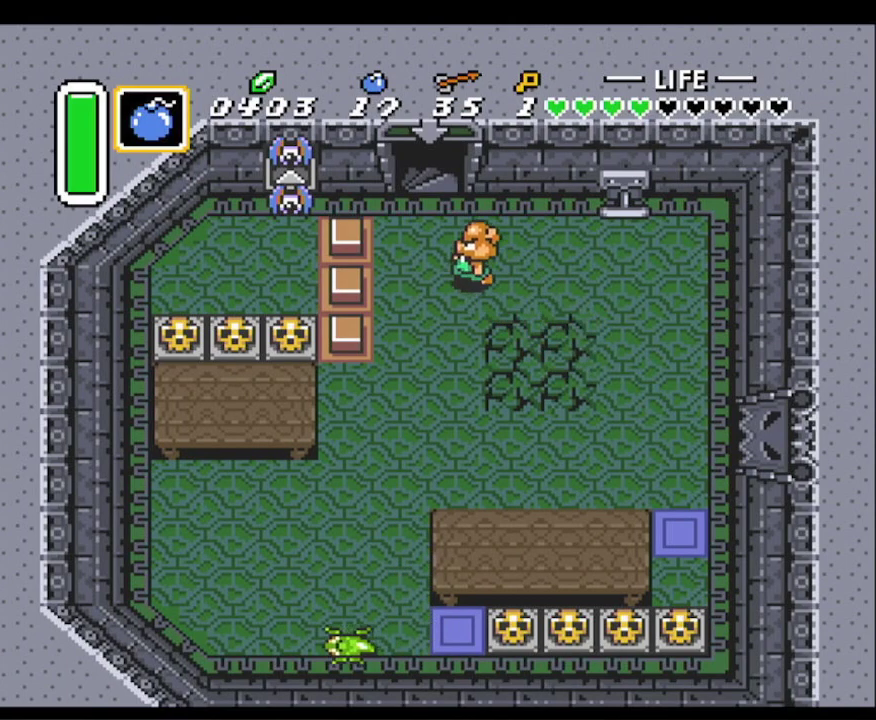
{"buttons": ["DPAD_UP"], "events": [[167, "DPAD_LEFT", "up"]]}
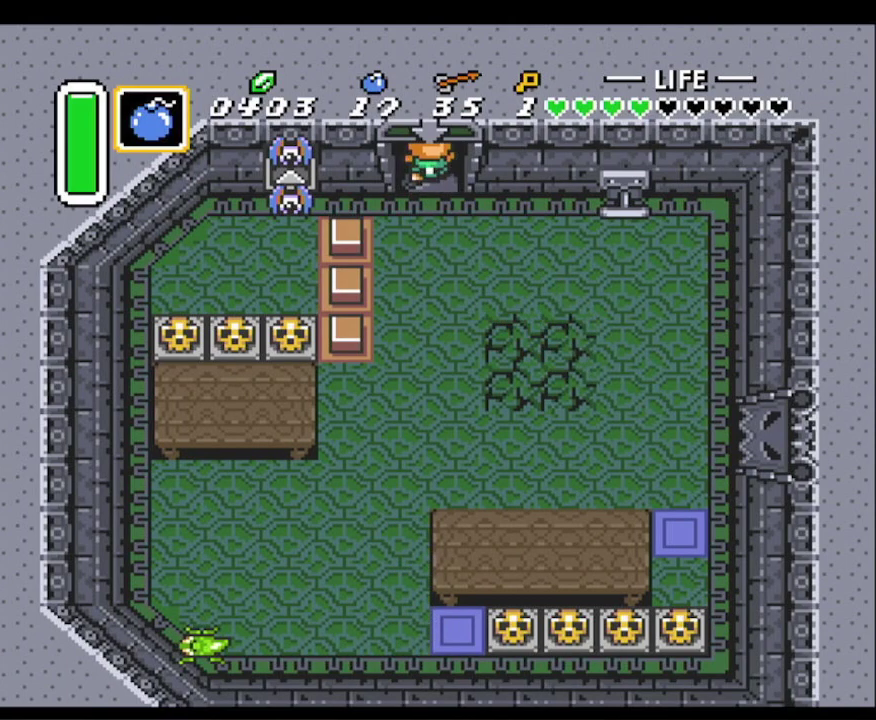
{"buttons": [], "events": [[67, "DPAD_UP", "up"]]}
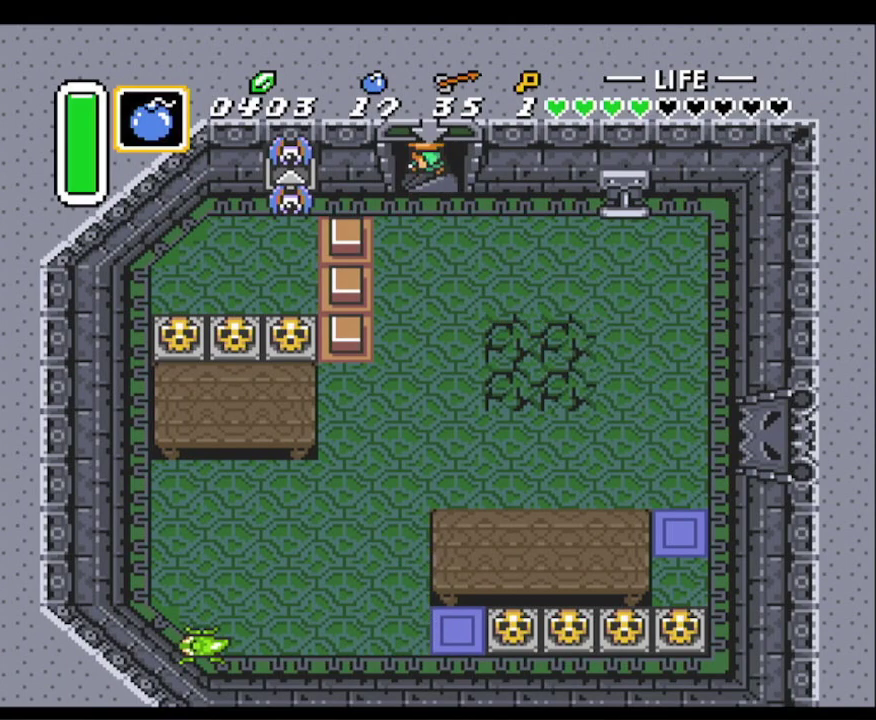
{"buttons": [], "events": []}
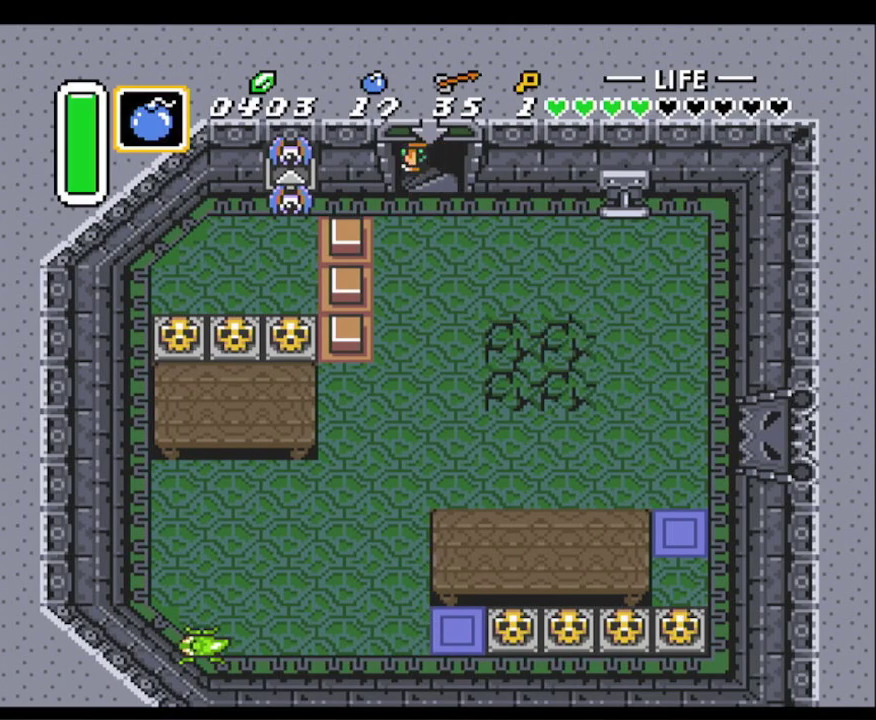
{"buttons": [], "events": []}
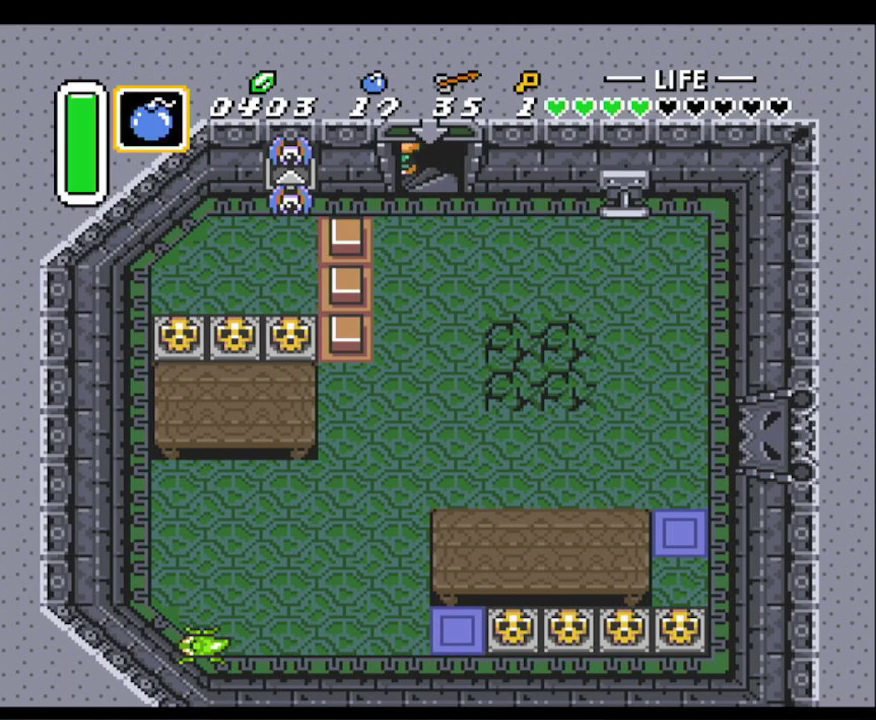
{"buttons": [], "events": []}
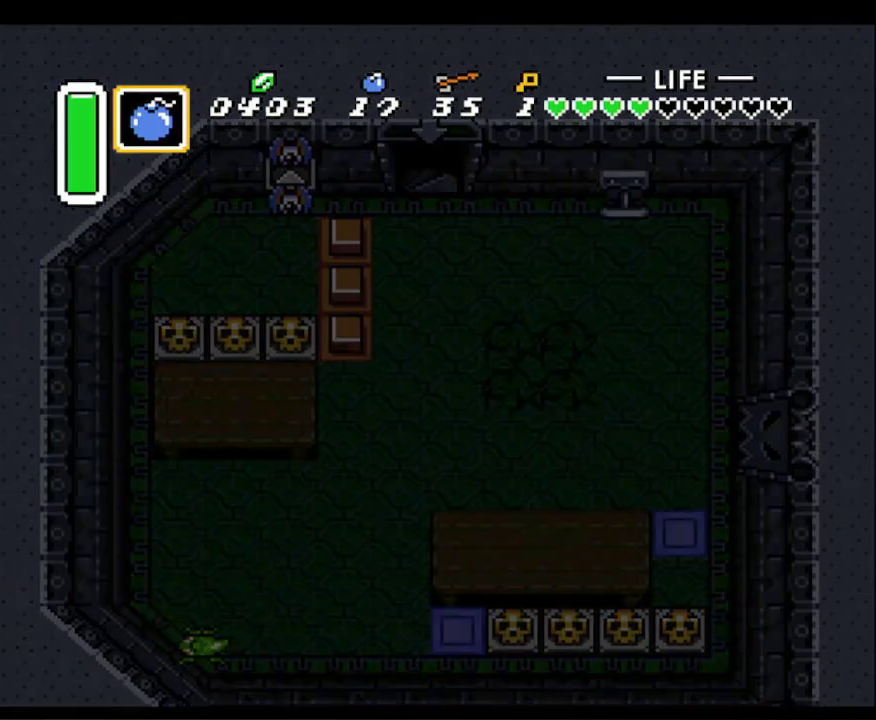
{"buttons": [], "events": []}
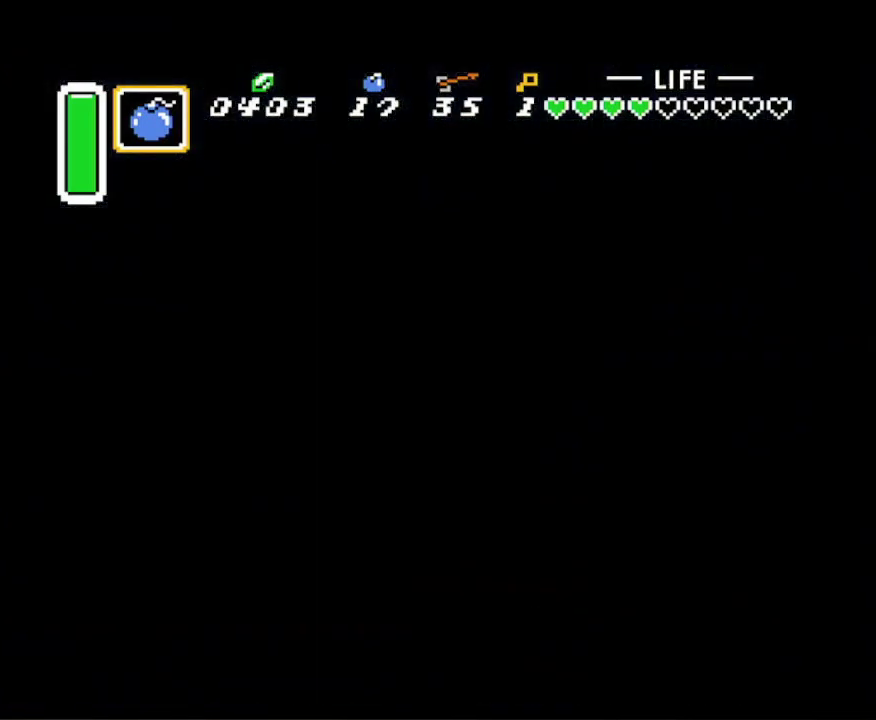
{"buttons": [], "events": []}
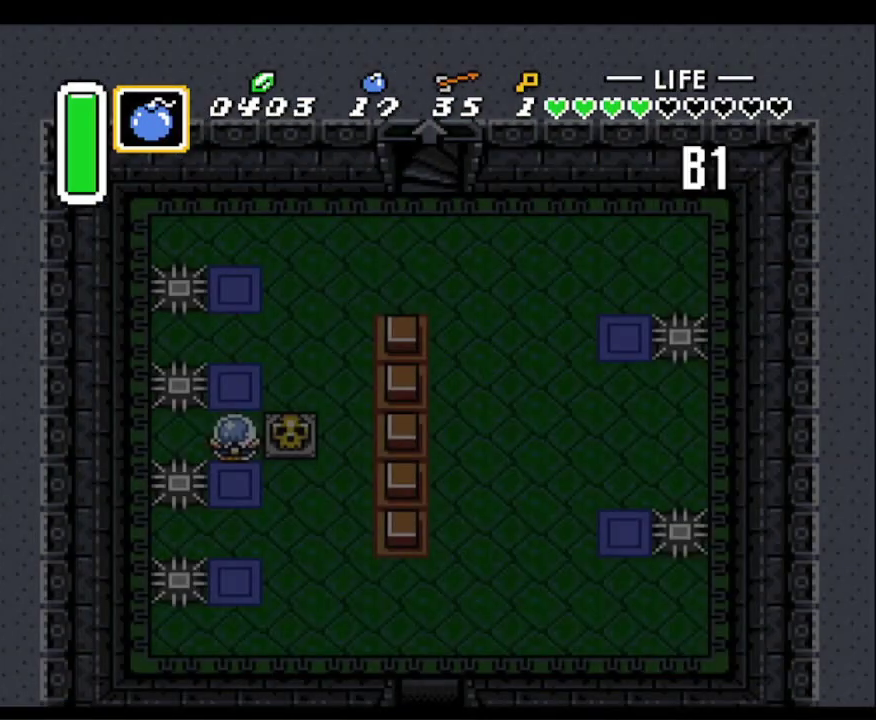
{"buttons": [], "events": []}
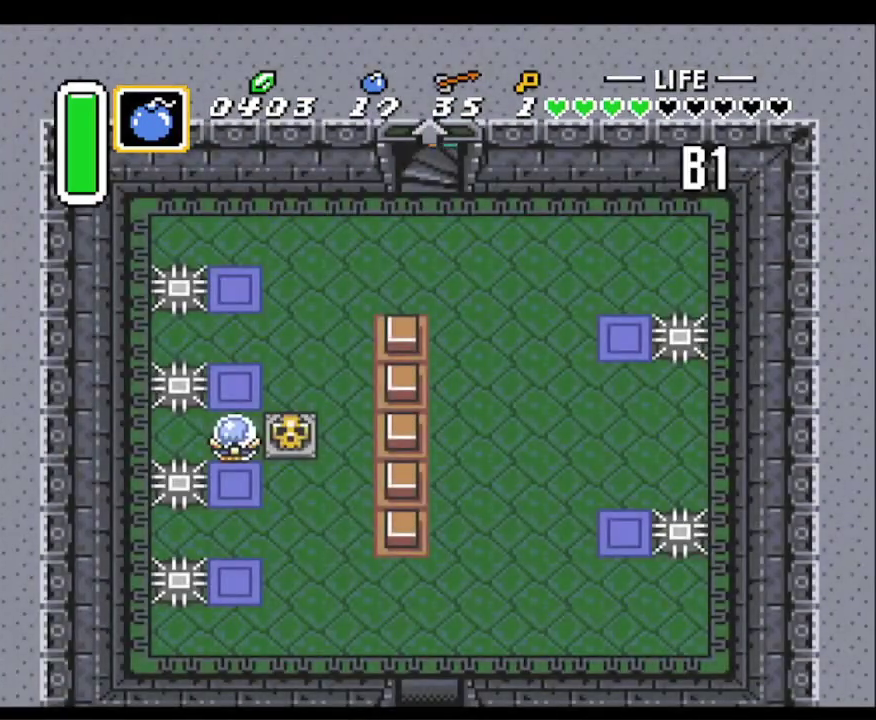
{"buttons": [], "events": []}
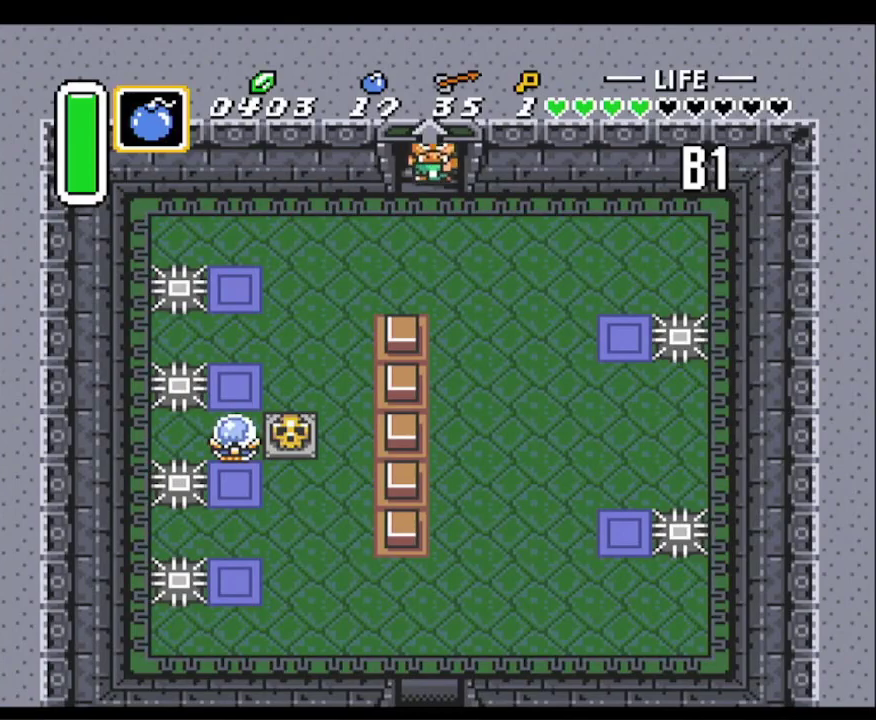
{"buttons": [], "events": []}
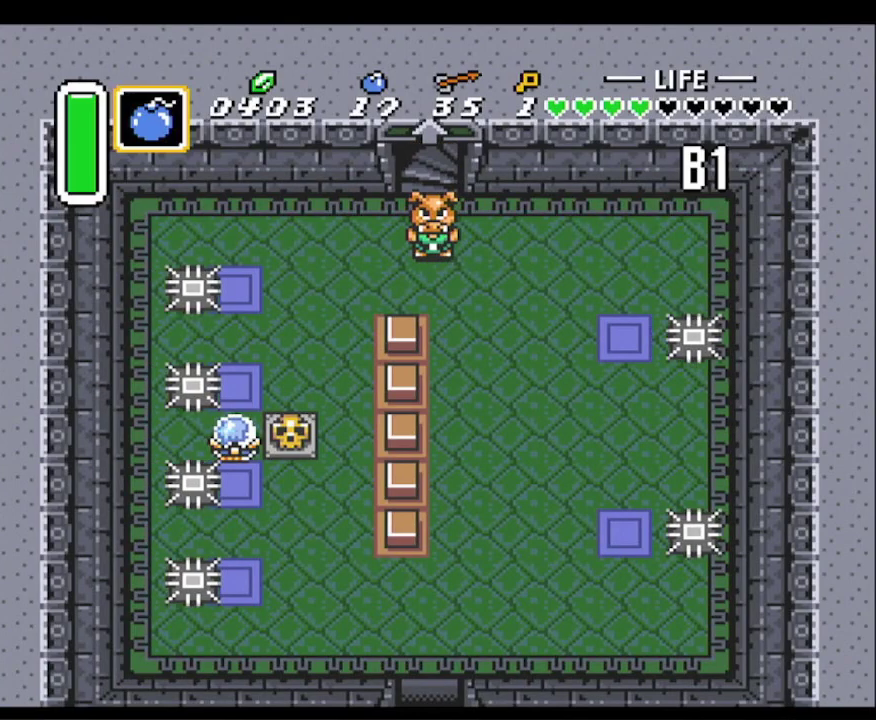
{"buttons": [], "events": []}